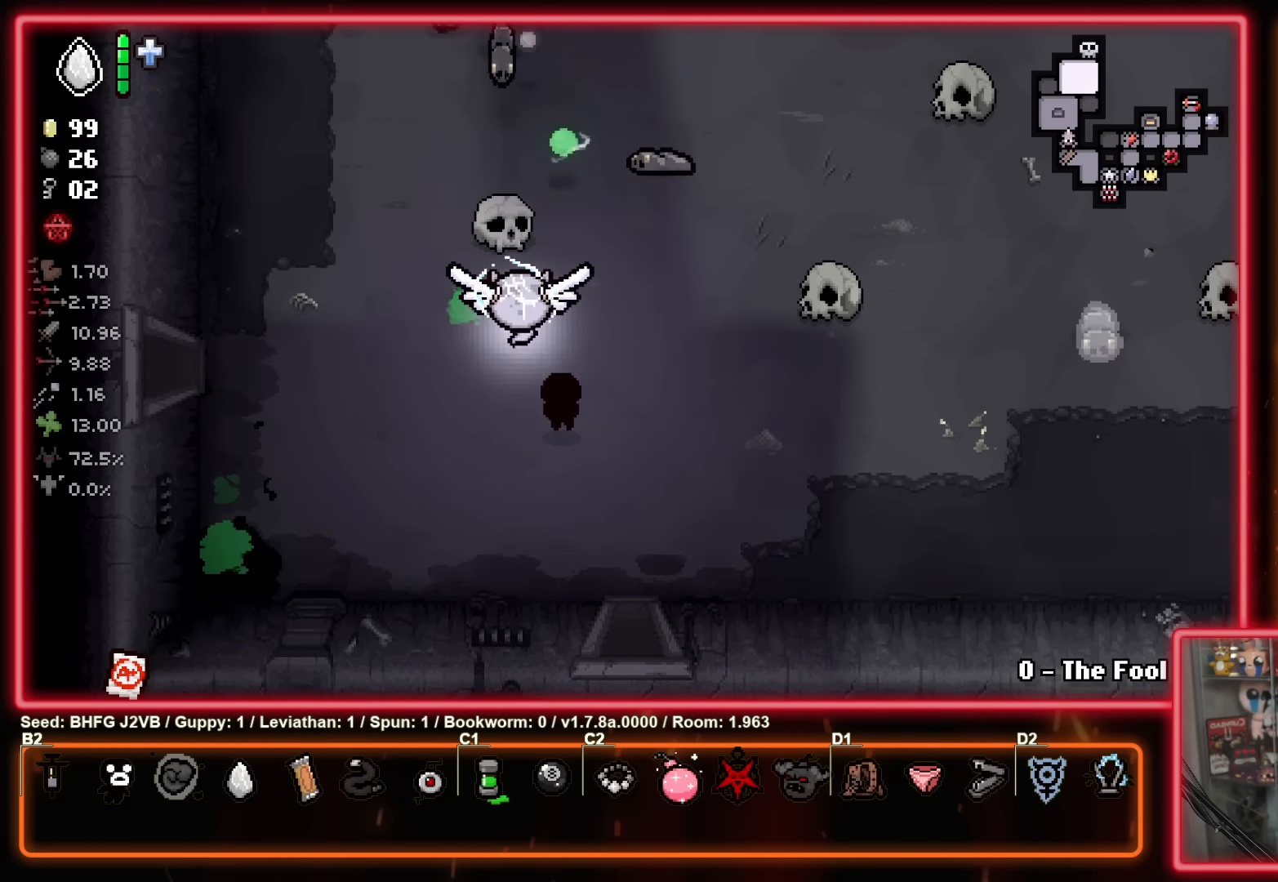
Gameplay with a controller (Xbox layout); each line is a JSON object with the inputs held at the frame after it. "events" lists button and stick changes between this image and that frame as [ms after this image, input, new state], when the widget could be followed in between. Not read: R2 right_stick.
{"buttons": ["B"], "left_stick": "up-left", "events": [[83, "left_stick", "left"], [133, "left_stick", "down-left"], [233, "B", "down"], [250, "left_stick", "up-left"], [316, "Y", "up"]]}
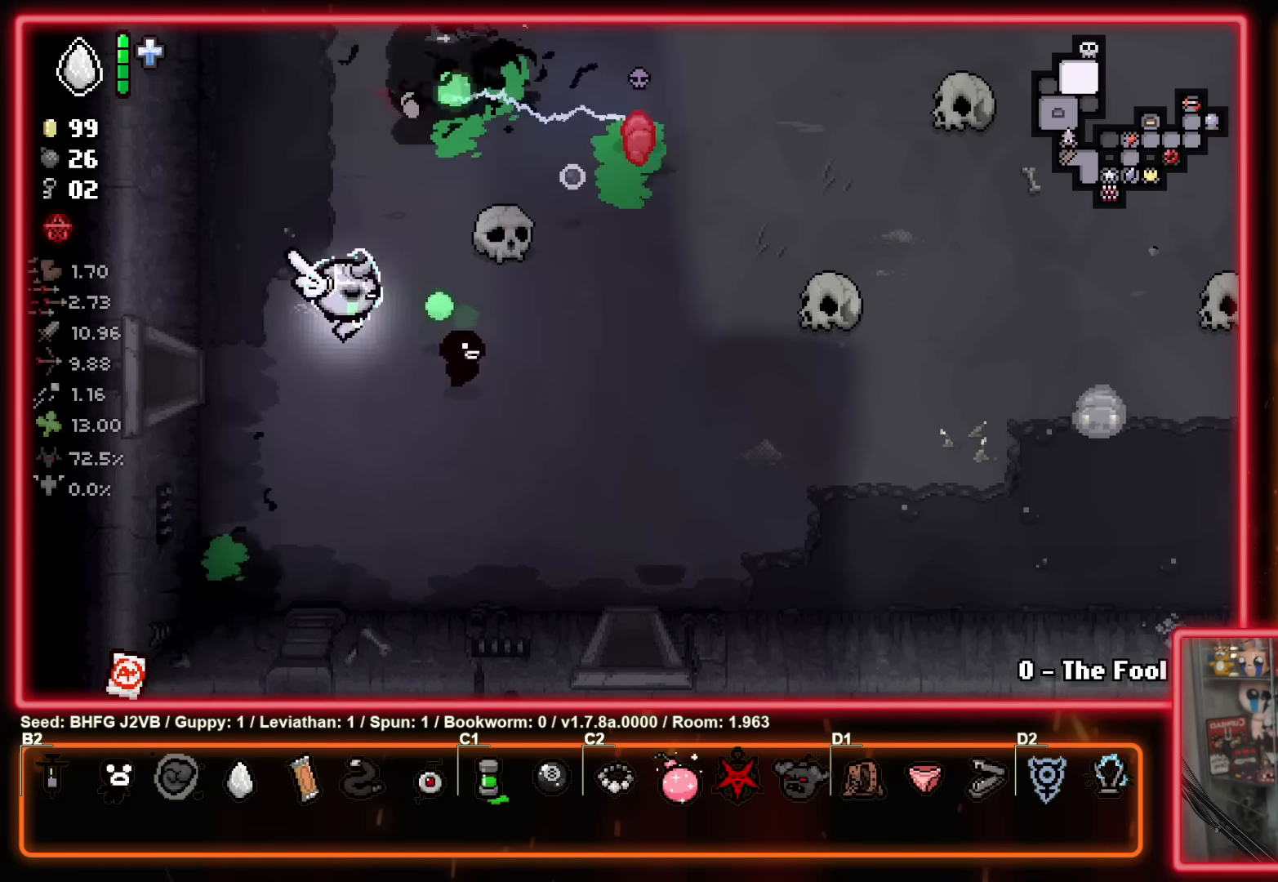
{"buttons": ["B"], "left_stick": "down-right", "events": [[116, "left_stick", "center"], [183, "left_stick", "down-right"]]}
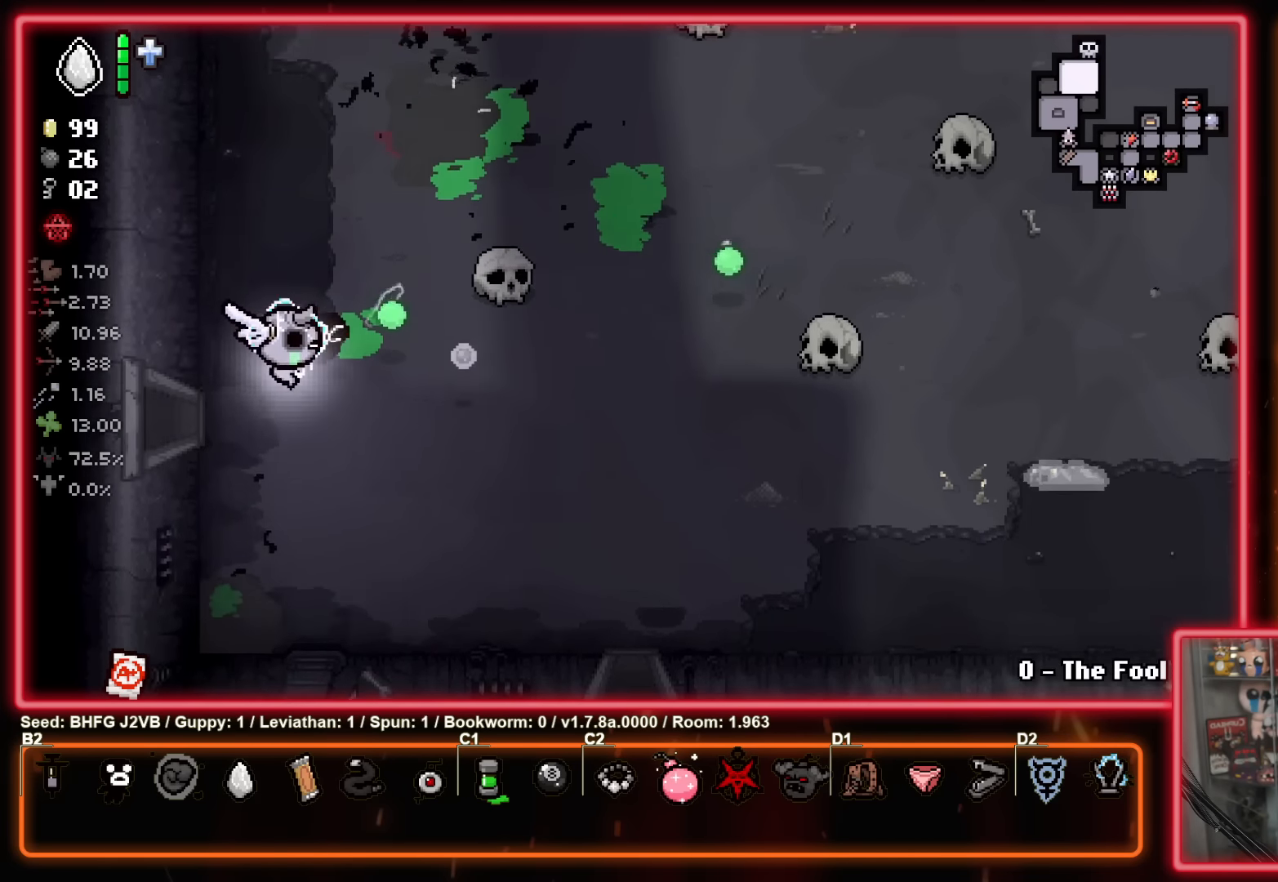
{"buttons": ["B"], "left_stick": "center", "events": [[50, "left_stick", "right"], [400, "left_stick", "center"]]}
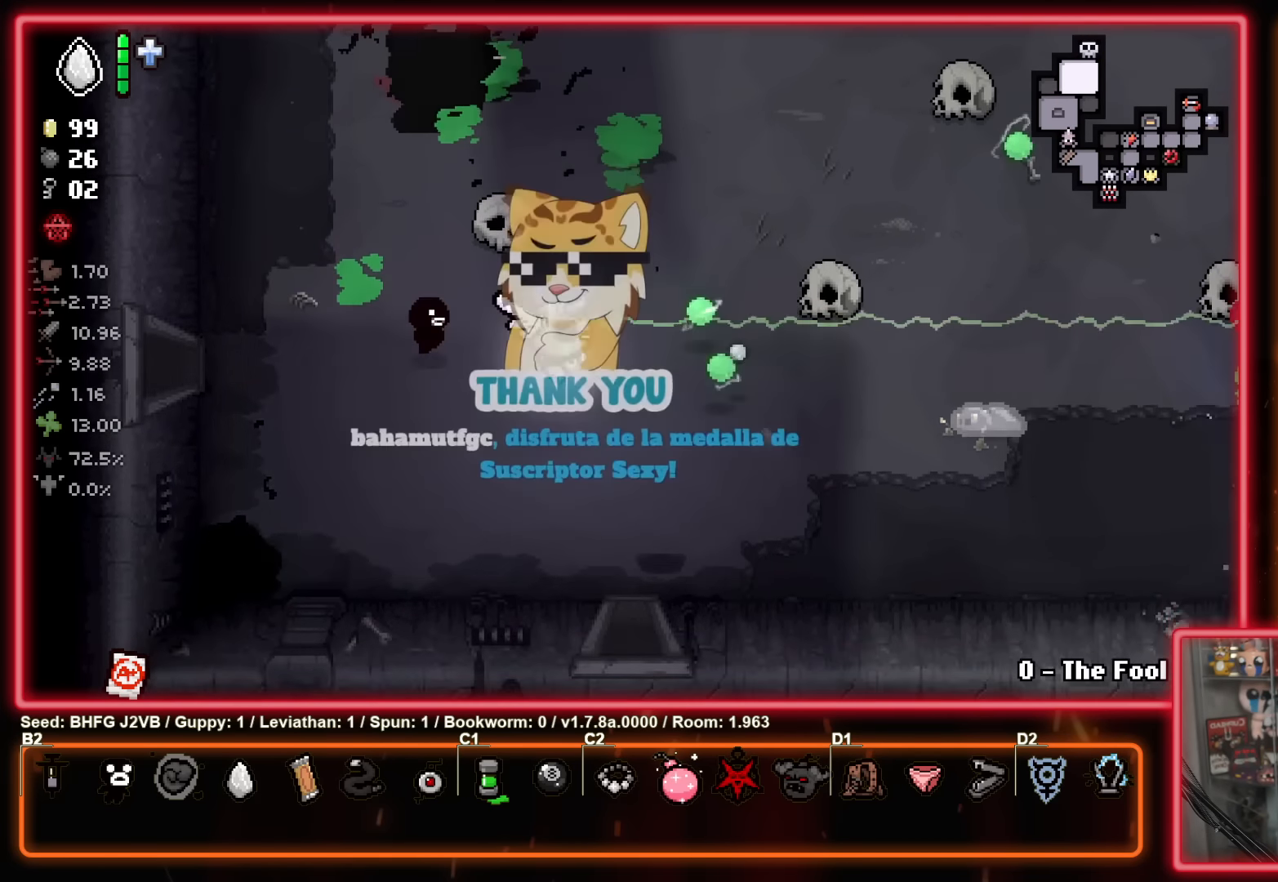
{"buttons": ["B"], "left_stick": "left", "events": [[66, "left_stick", "down-right"], [216, "left_stick", "center"], [316, "left_stick", "left"]]}
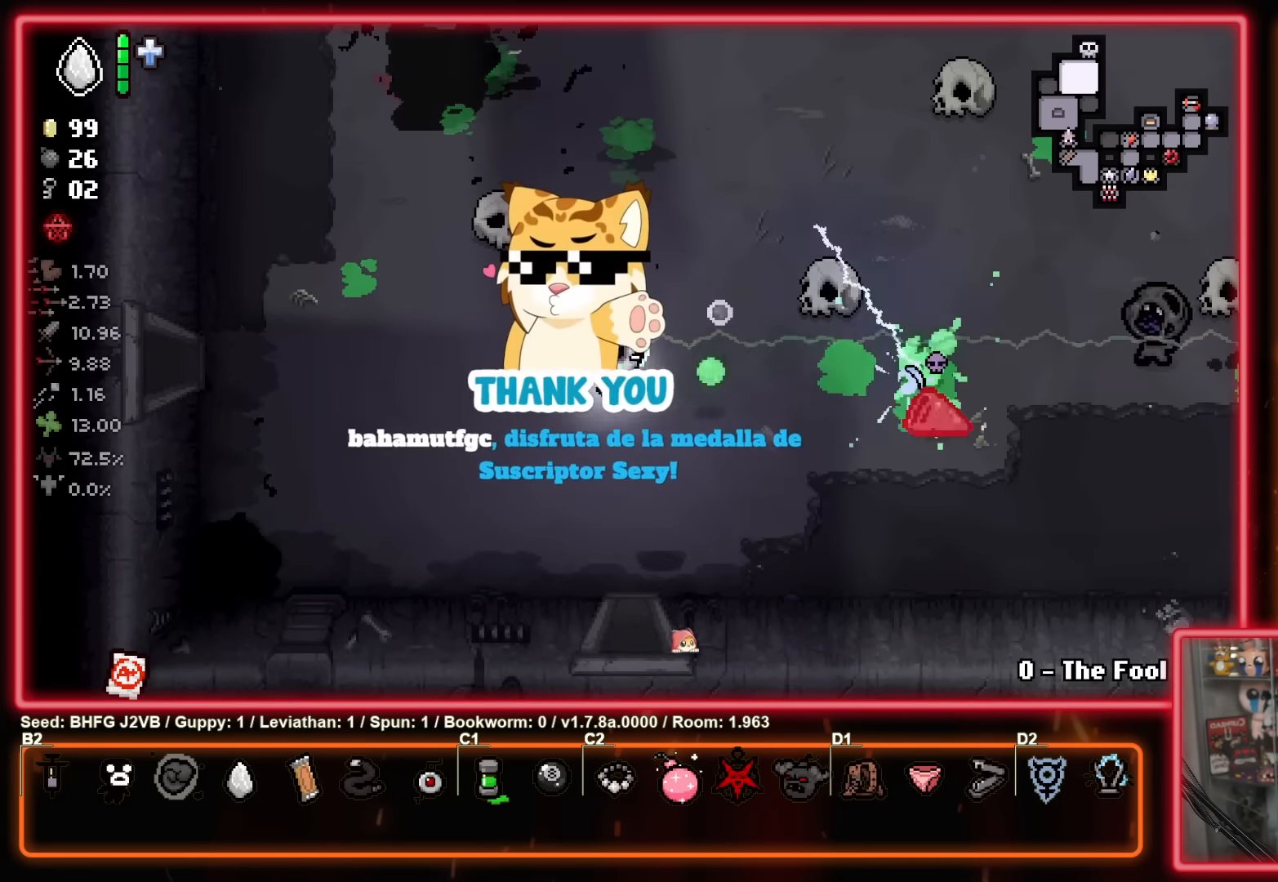
{"buttons": ["B"], "left_stick": "up-right", "events": [[16, "left_stick", "center"], [66, "left_stick", "left"], [466, "left_stick", "up-right"]]}
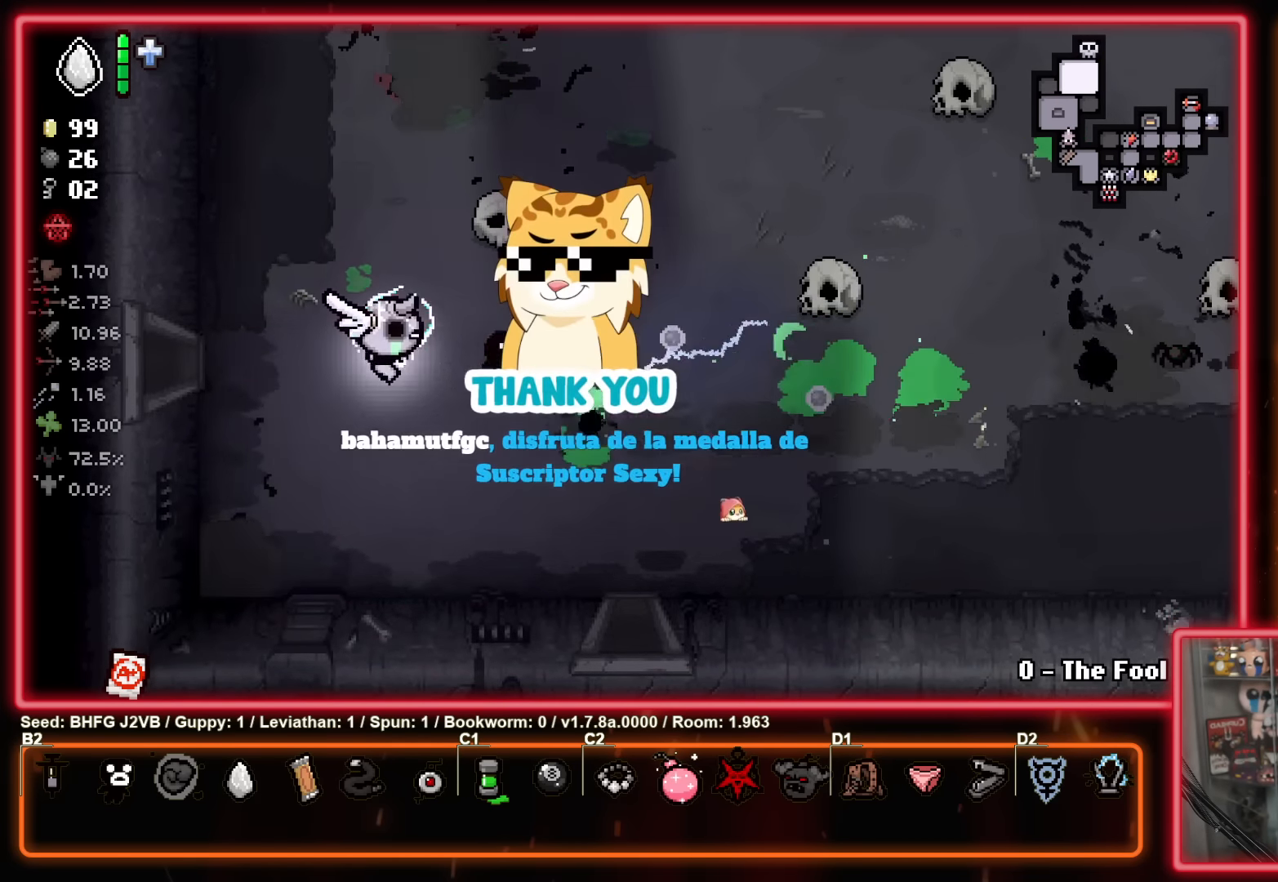
{"buttons": ["B"], "left_stick": "center", "events": [[50, "left_stick", "left"], [183, "left_stick", "up-left"], [350, "left_stick", "right"], [500, "left_stick", "center"]]}
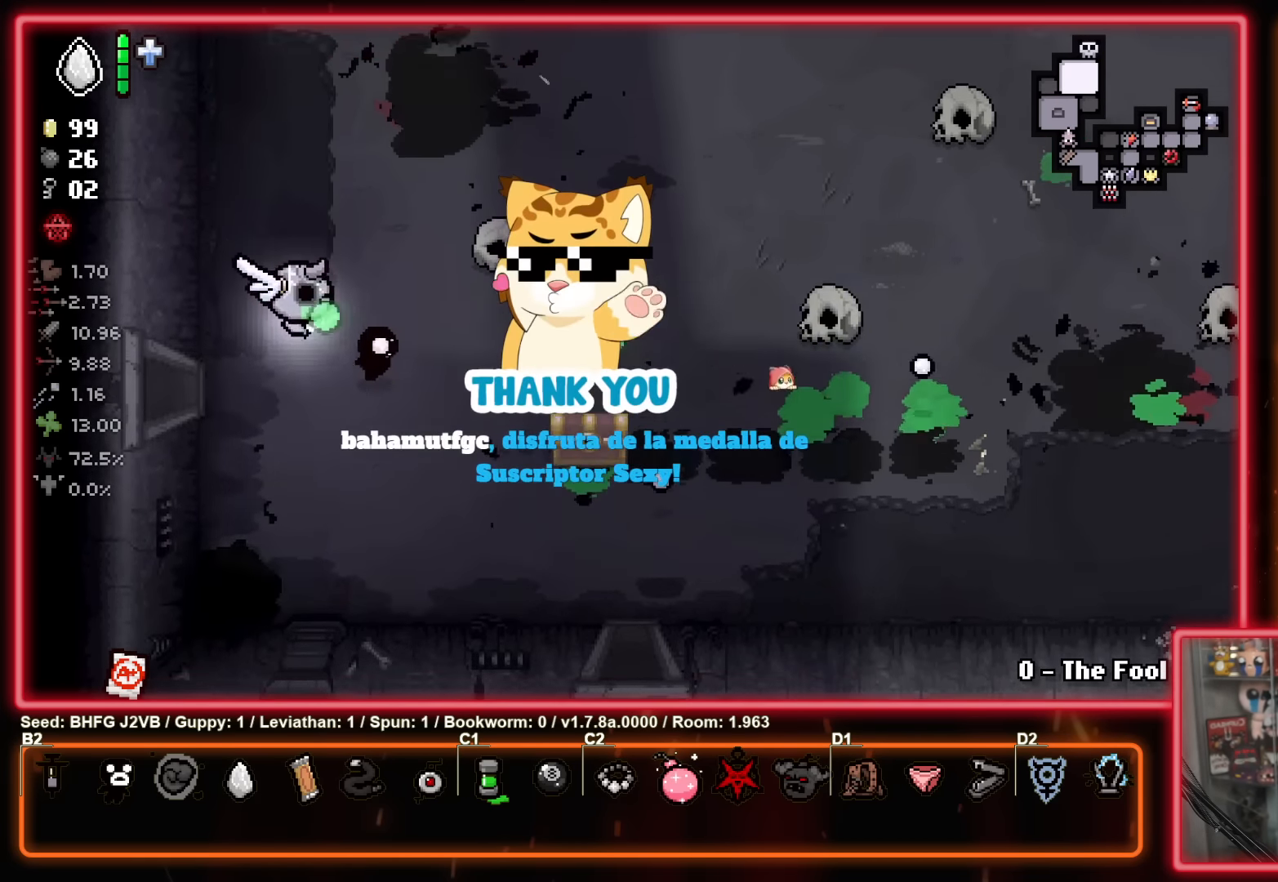
{"buttons": ["B"], "left_stick": "up-right", "events": [[33, "left_stick", "left"], [233, "left_stick", "right"], [400, "left_stick", "center"], [483, "left_stick", "up-right"]]}
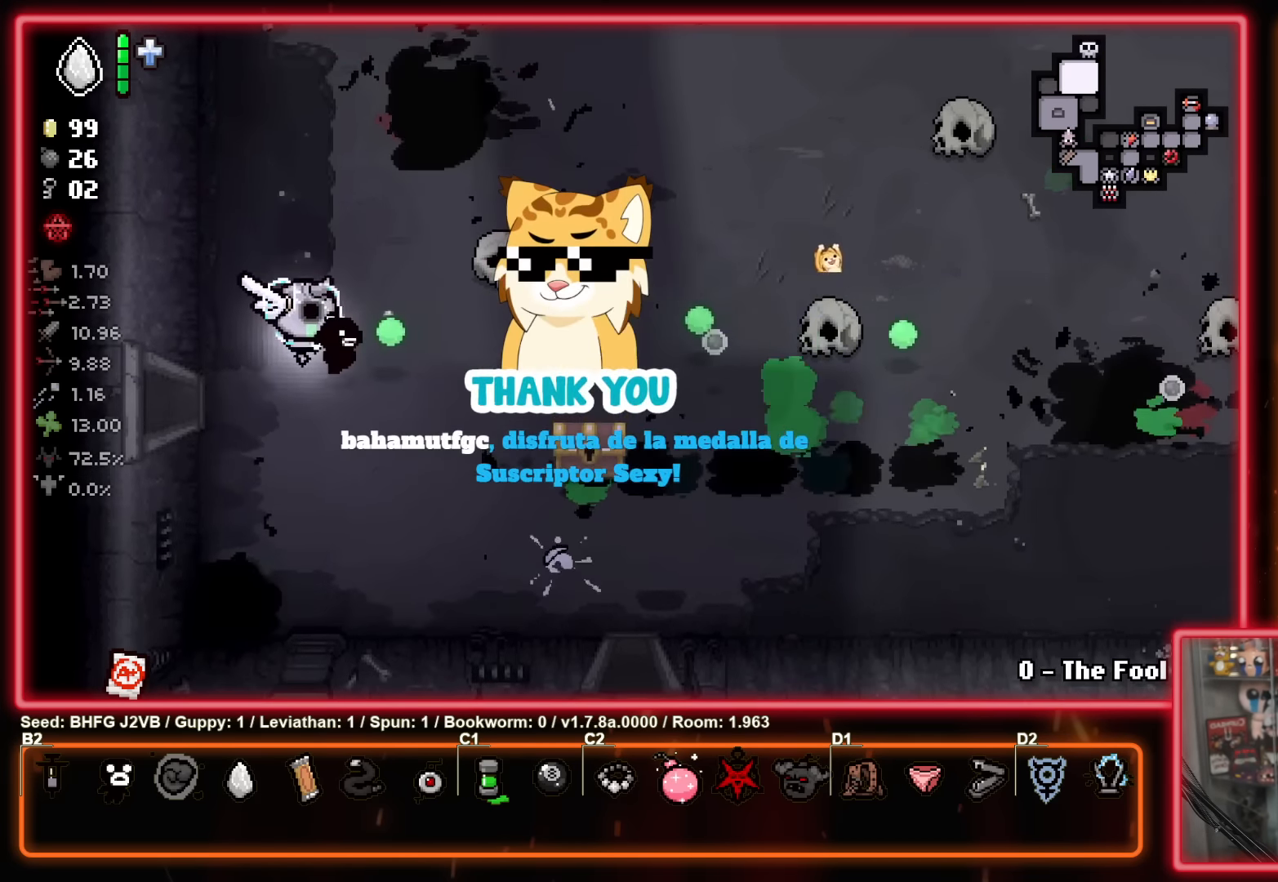
{"buttons": ["B"], "left_stick": "up-right", "events": [[100, "left_stick", "up"], [150, "B", "up"], [250, "B", "down"], [366, "left_stick", "up-right"]]}
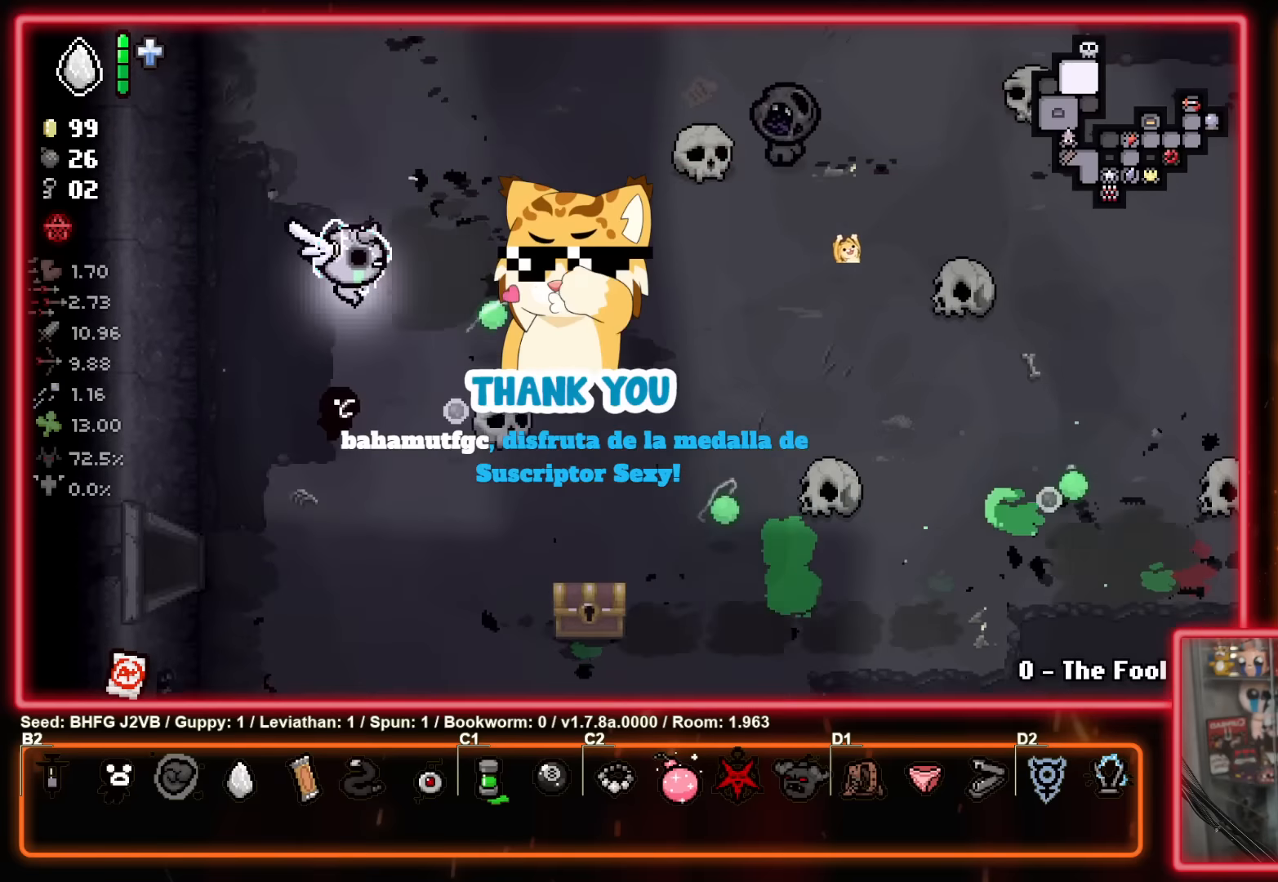
{"buttons": ["B"], "left_stick": "down", "events": [[166, "left_stick", "center"], [316, "left_stick", "up-left"], [450, "left_stick", "down"]]}
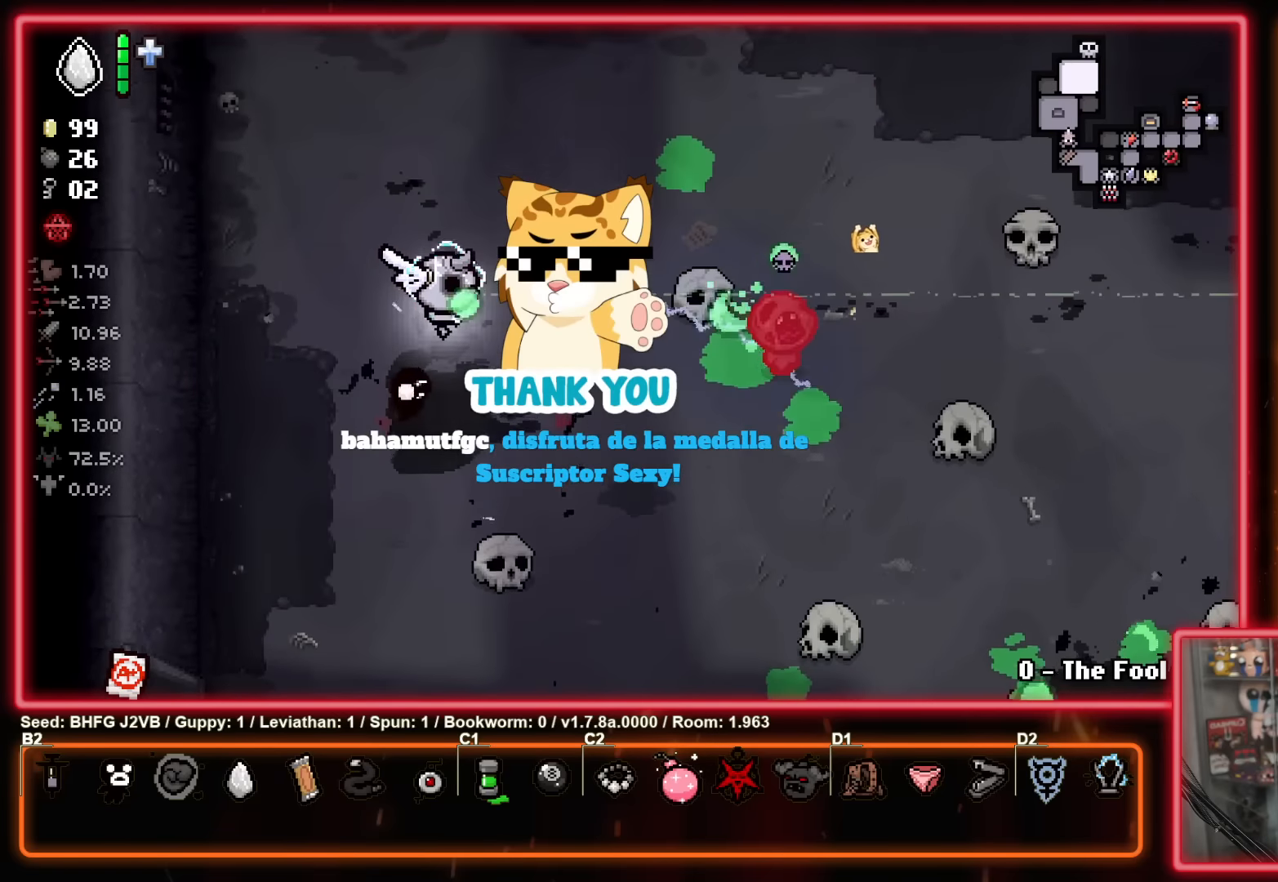
{"buttons": ["B"], "left_stick": "right", "events": [[166, "left_stick", "up"], [216, "left_stick", "up-right"], [316, "left_stick", "right"]]}
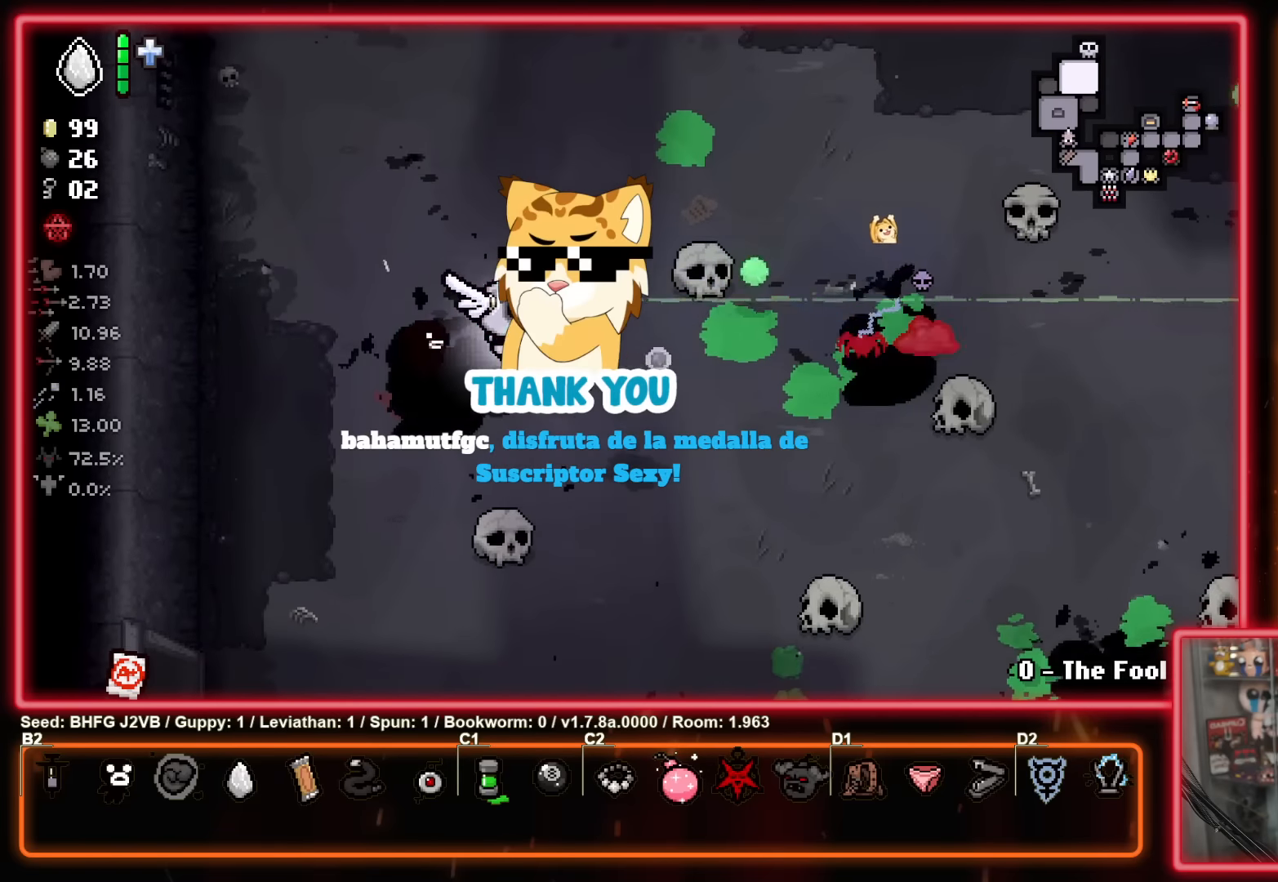
{"buttons": ["B"], "left_stick": "up-right", "events": [[133, "left_stick", "center"], [250, "left_stick", "left"], [450, "left_stick", "up-right"]]}
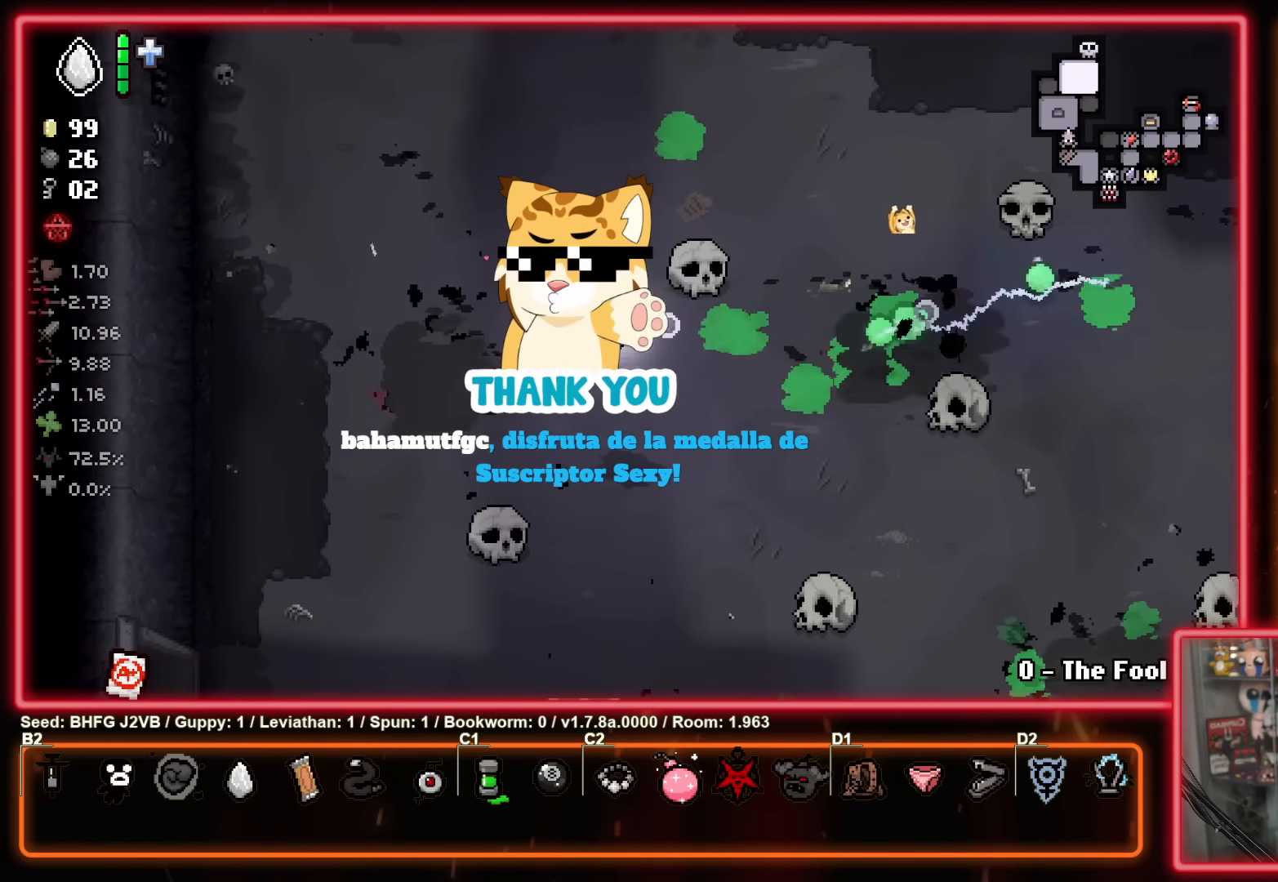
{"buttons": ["B"], "left_stick": "up-right", "events": []}
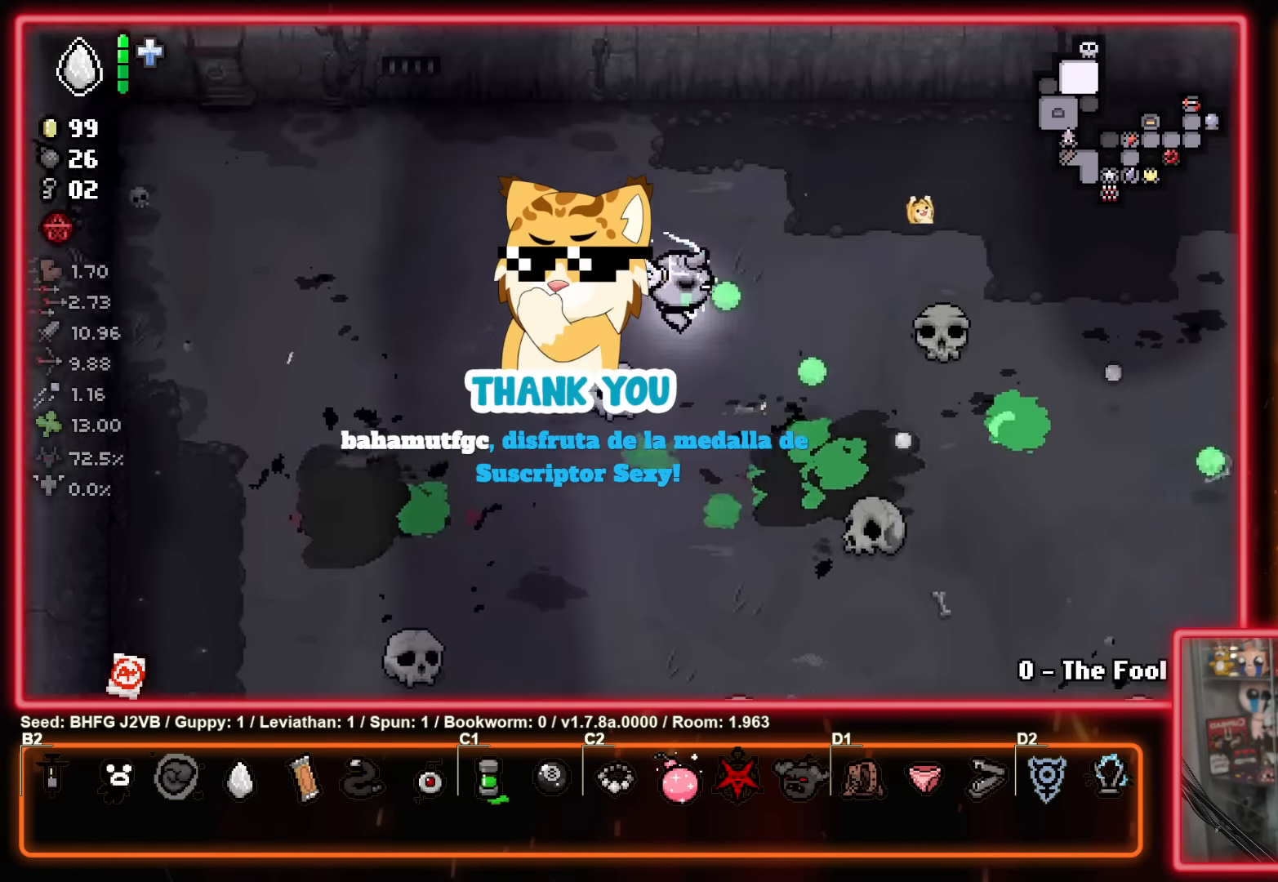
{"buttons": ["B"], "left_stick": "down-right", "events": [[183, "B", "up"], [250, "left_stick", "down-right"], [383, "B", "down"]]}
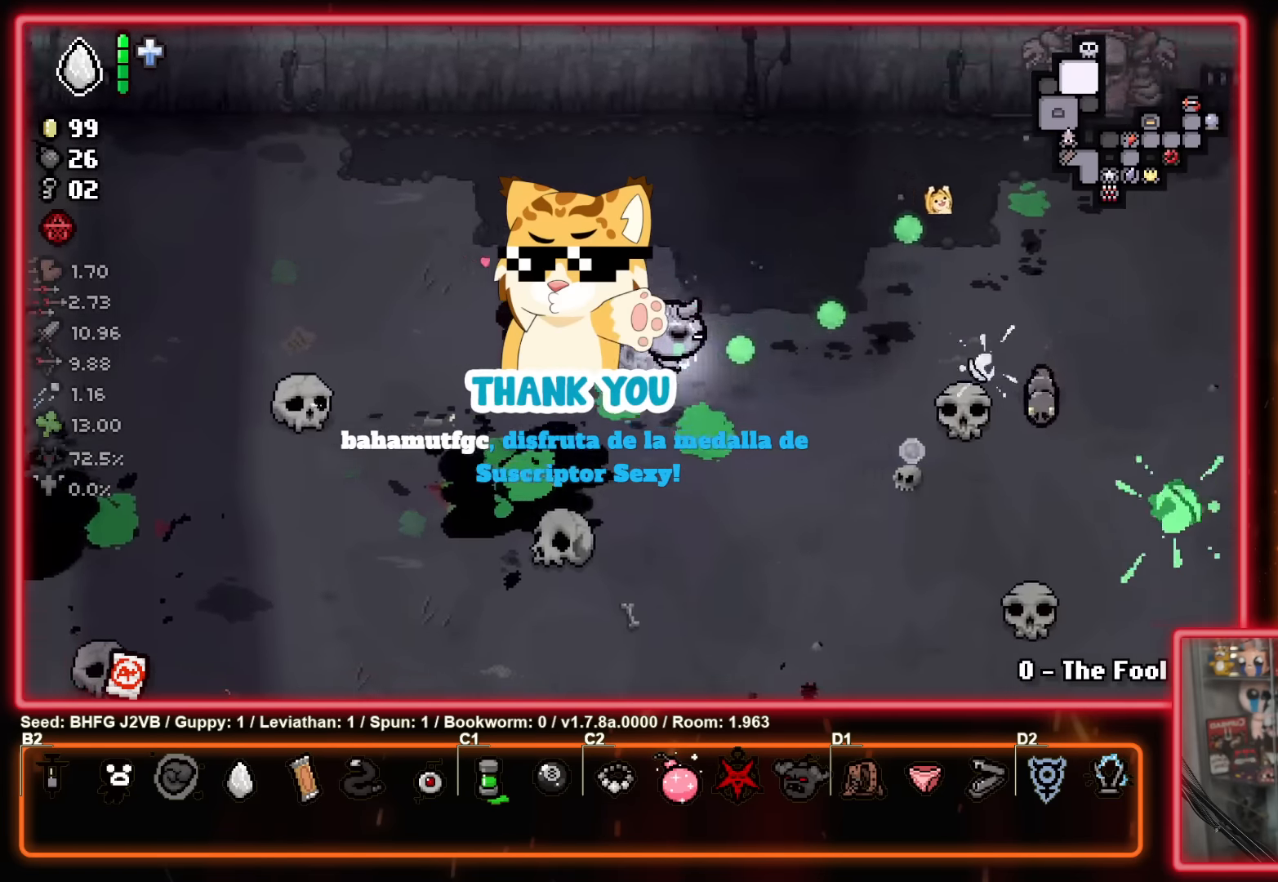
{"buttons": ["B"], "left_stick": "right", "events": [[66, "left_stick", "center"], [250, "left_stick", "right"], [350, "left_stick", "up"], [466, "left_stick", "right"]]}
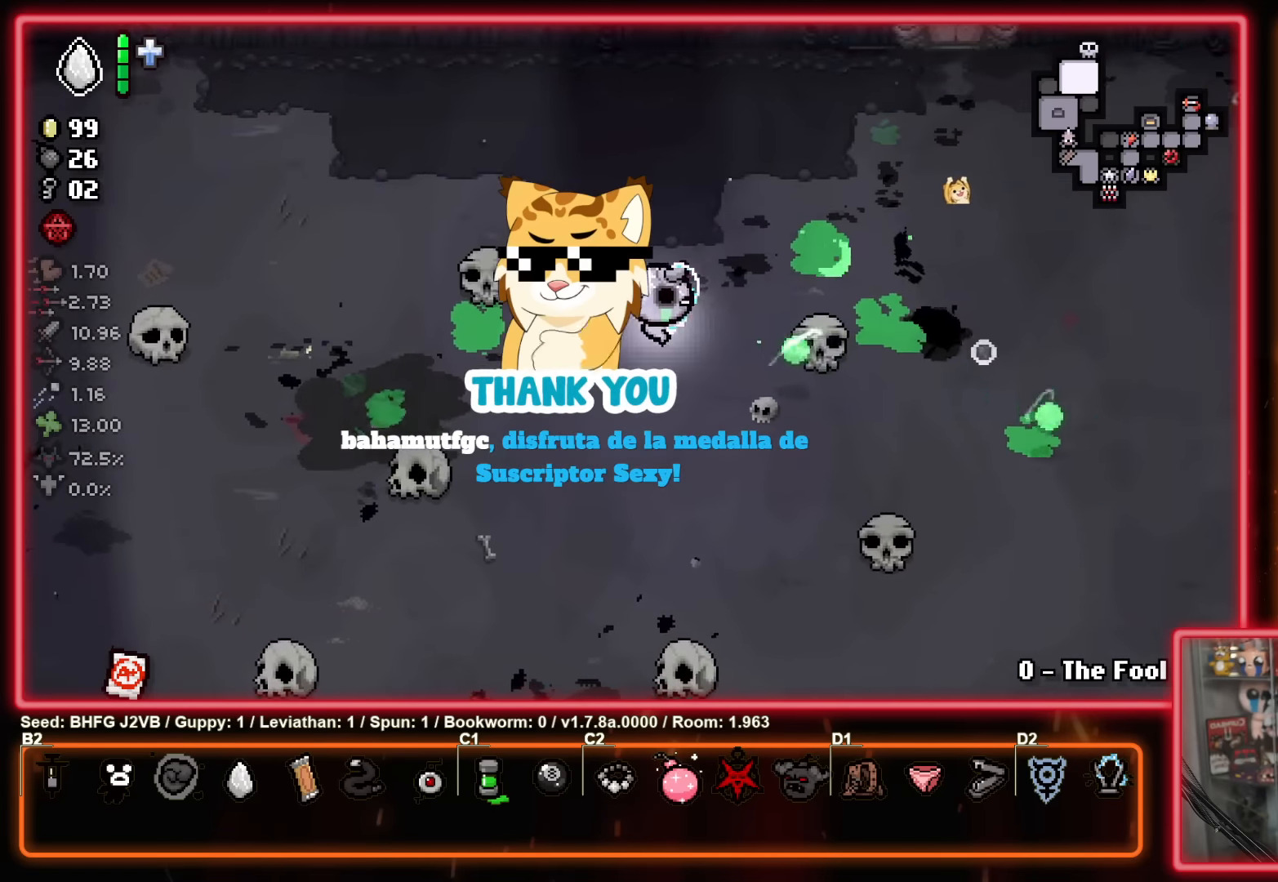
{"buttons": ["B"], "left_stick": "down", "events": [[133, "left_stick", "center"], [250, "left_stick", "left"], [466, "left_stick", "down"]]}
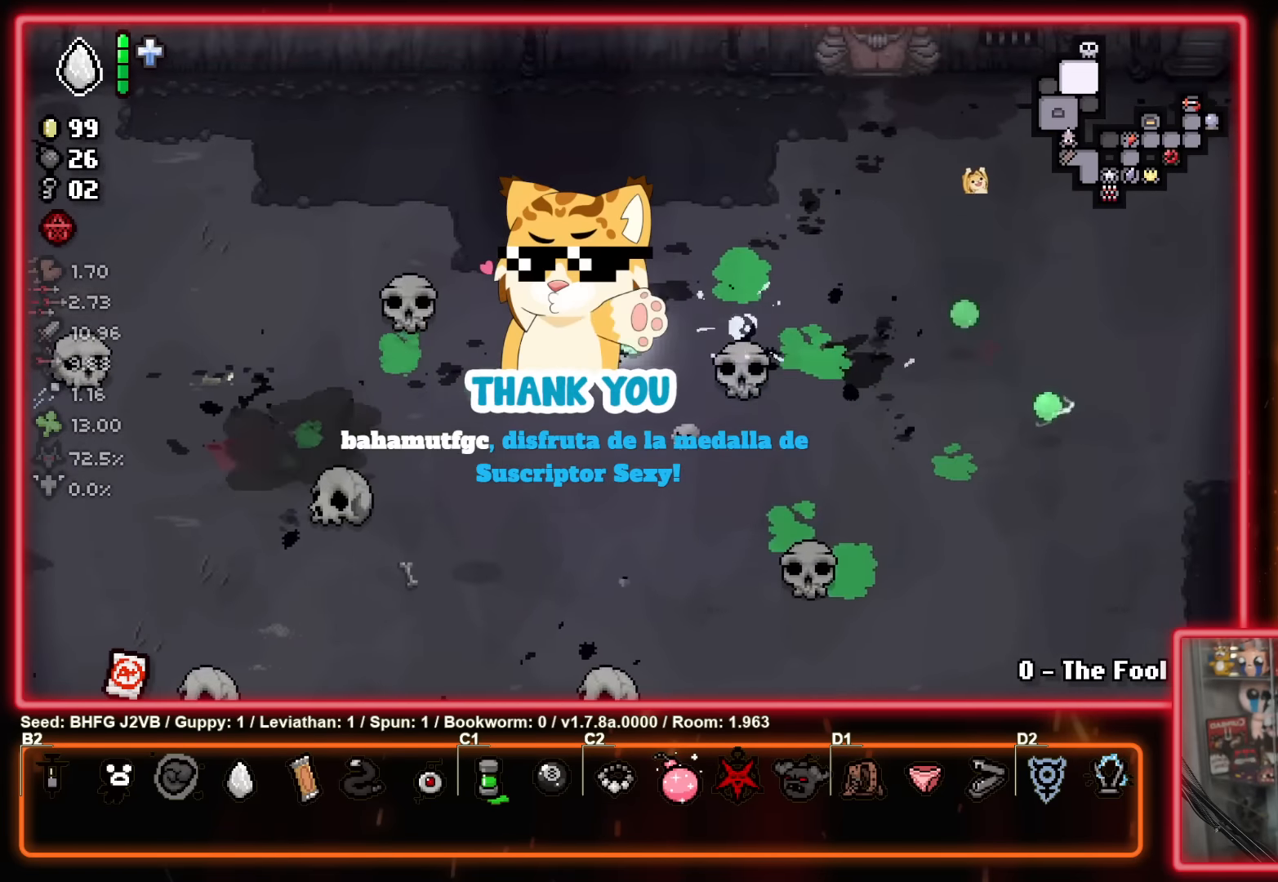
{"buttons": [], "left_stick": "up-right", "events": [[116, "B", "up"], [216, "left_stick", "up-right"]]}
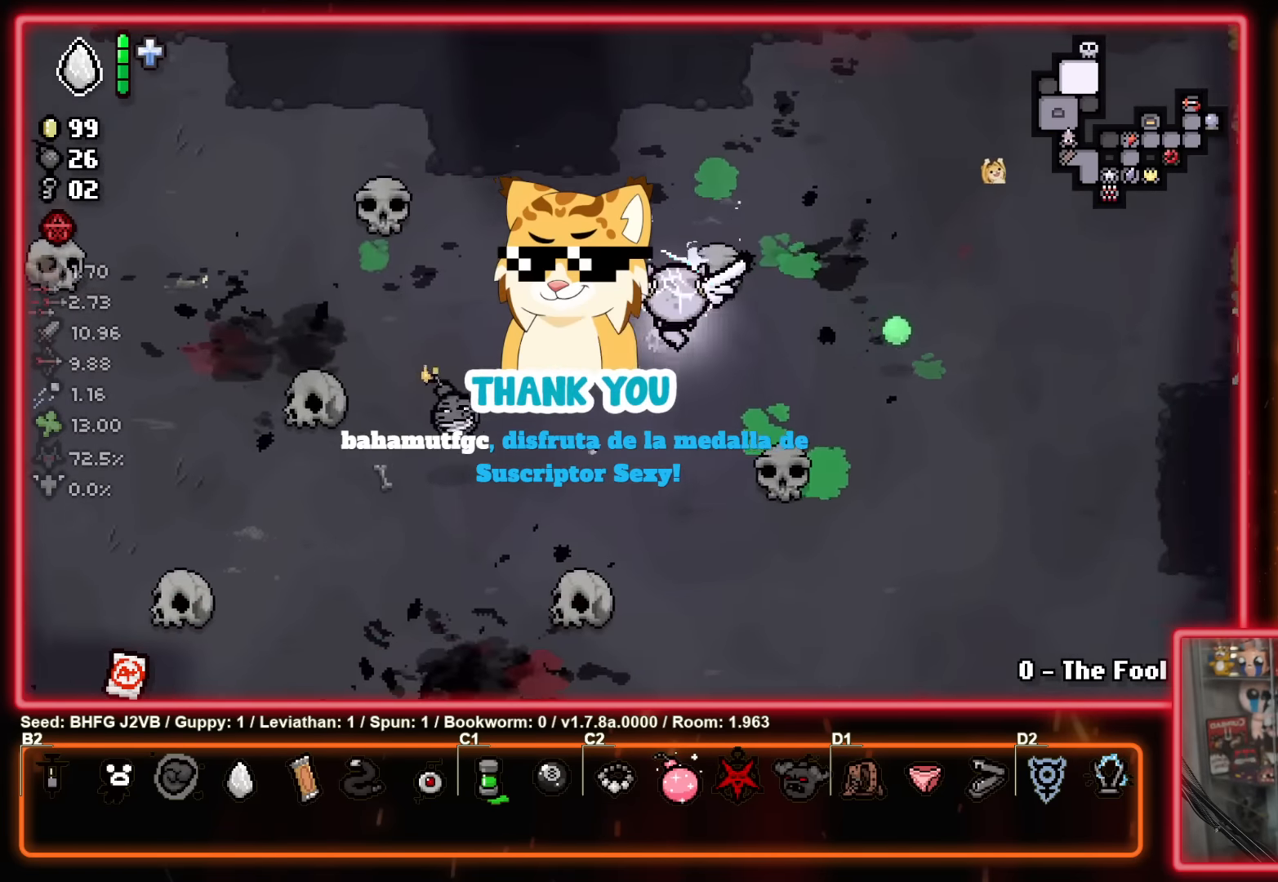
{"buttons": [], "left_stick": "up", "events": [[266, "left_stick", "center"], [466, "left_stick", "up"]]}
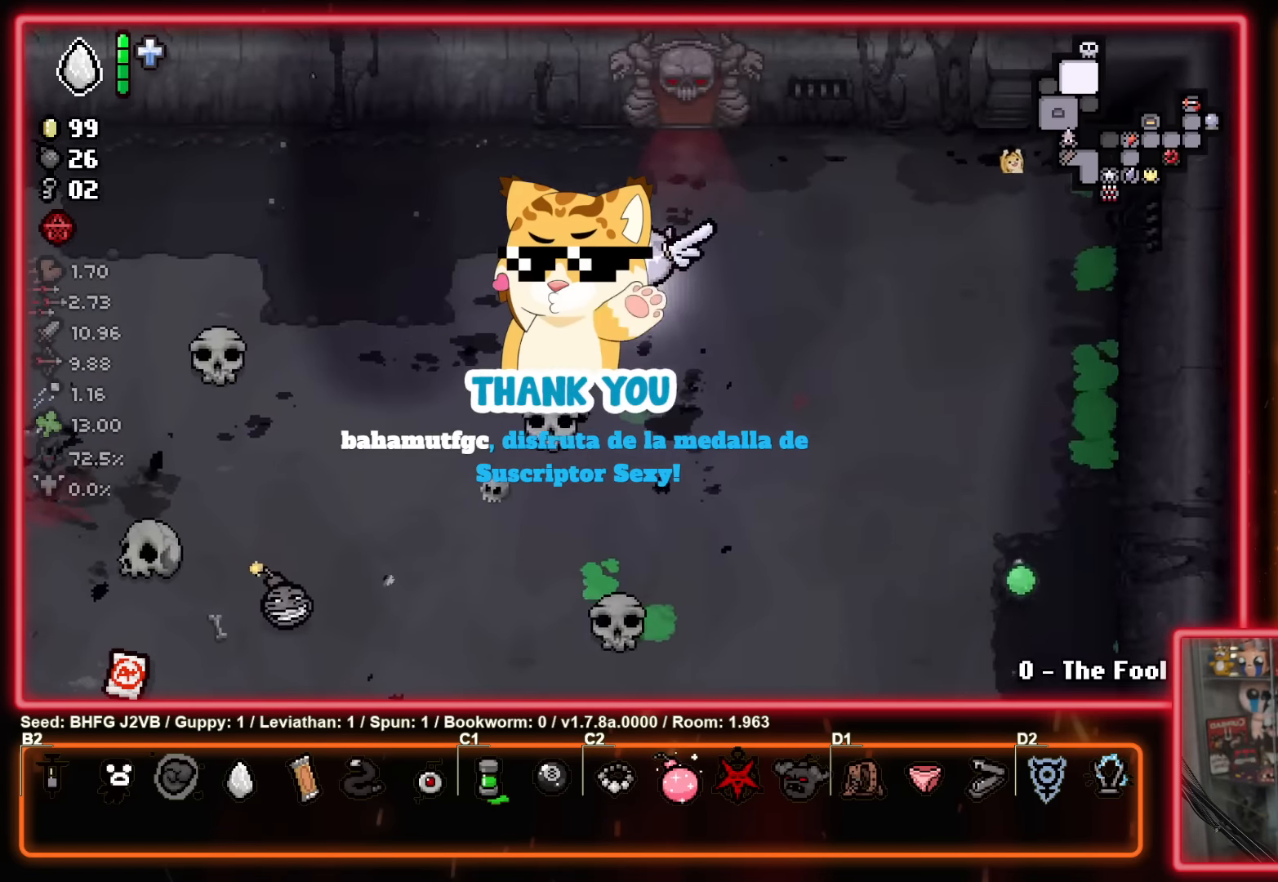
{"buttons": [], "left_stick": "up", "events": [[216, "left_stick", "up-right"], [383, "left_stick", "up"]]}
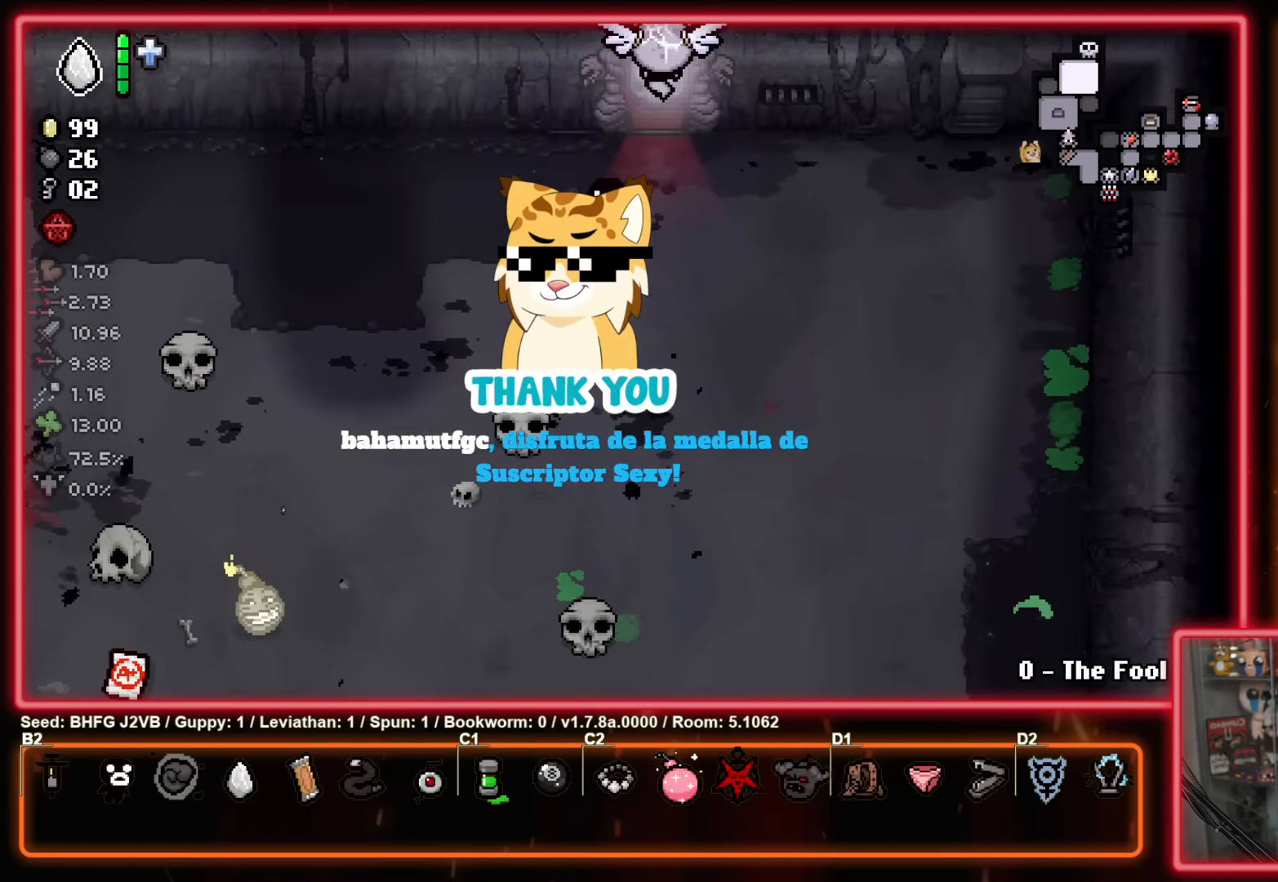
{"buttons": [], "left_stick": "up-left", "events": [[100, "left_stick", "center"], [134, "A", "down"], [234, "A", "up"], [234, "left_stick", "up"], [317, "left_stick", "up-left"], [350, "L1", "down"], [417, "L1", "up"]]}
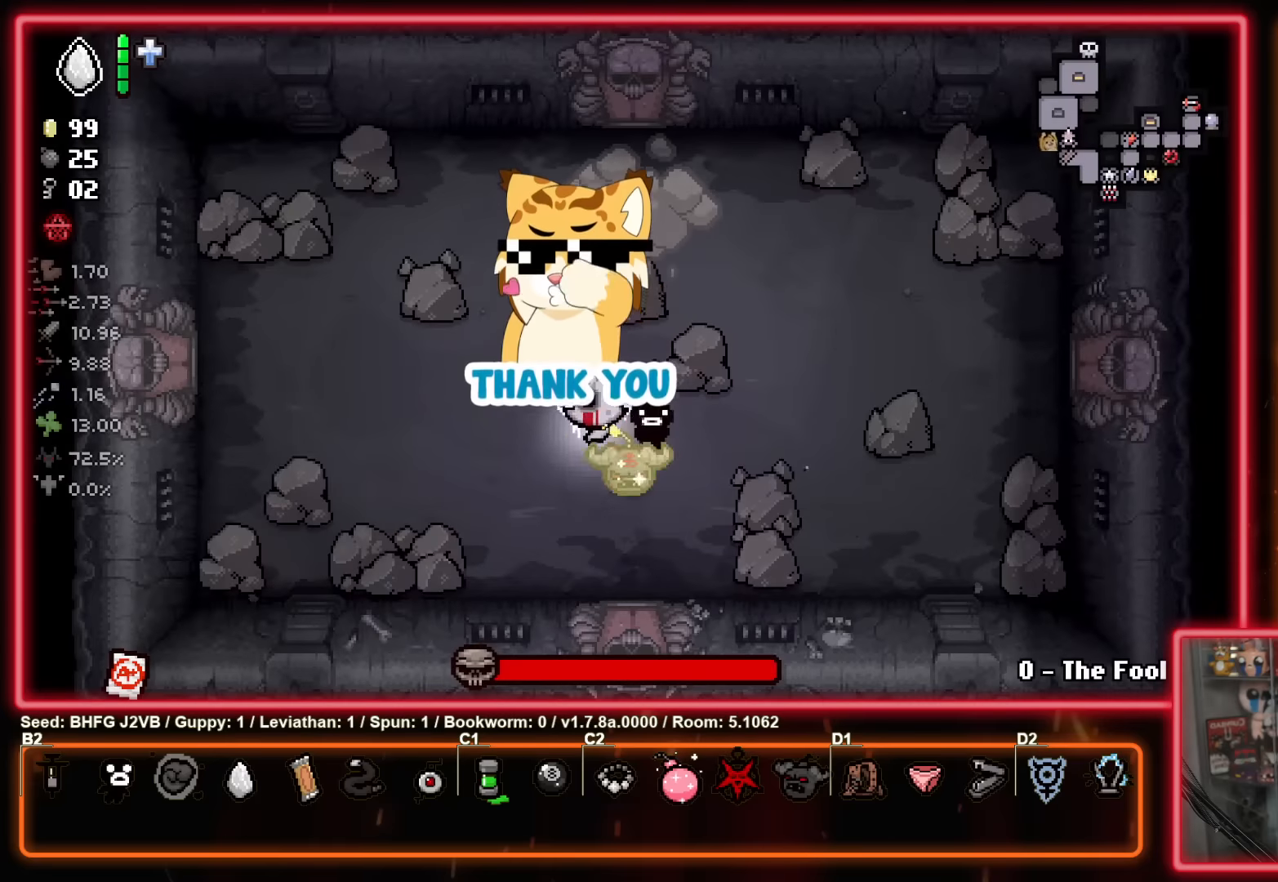
{"buttons": [], "left_stick": "right", "events": [[367, "left_stick", "right"]]}
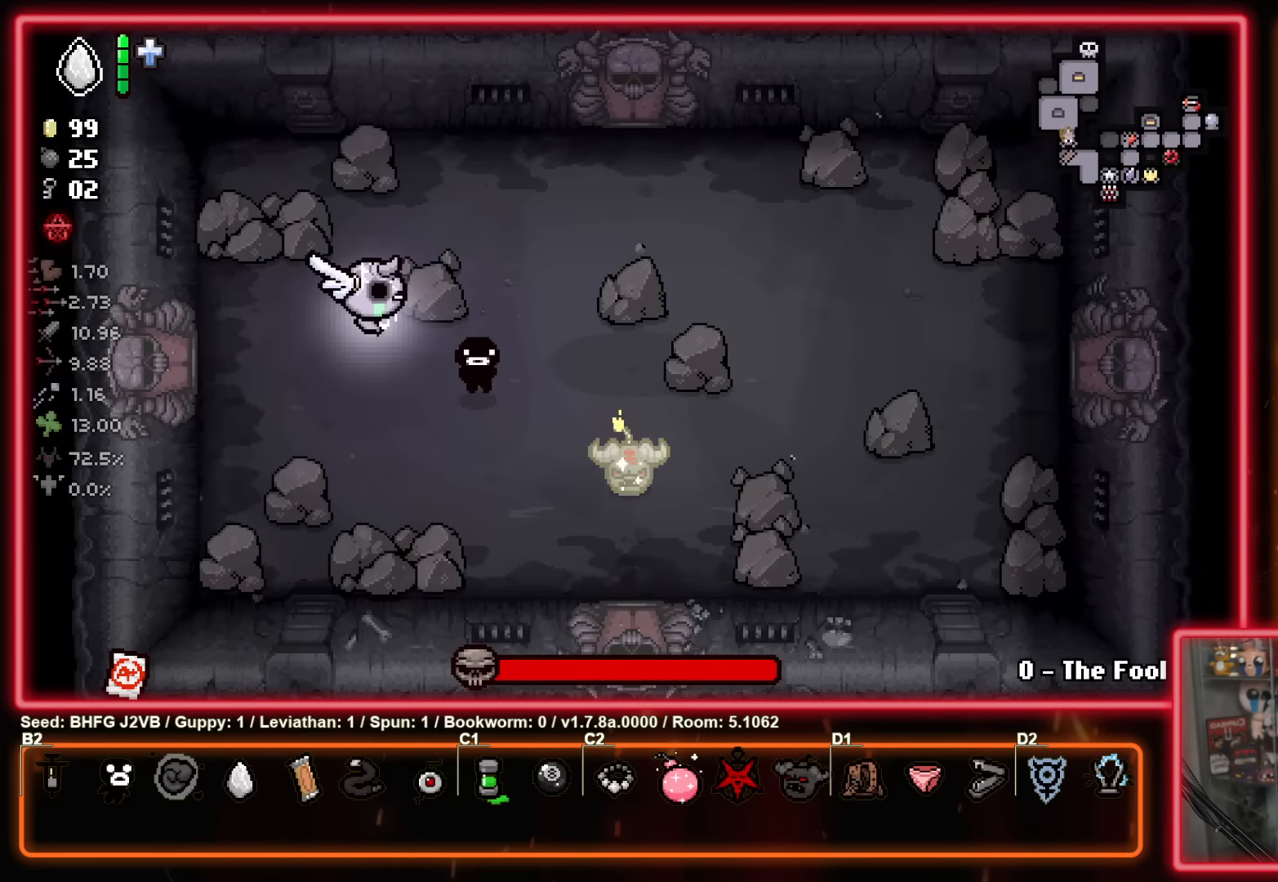
{"buttons": ["B"], "left_stick": "up-right", "events": [[34, "left_stick", "down-left"], [167, "left_stick", "down-right"], [184, "B", "down"], [250, "left_stick", "center"], [300, "left_stick", "left"], [417, "left_stick", "up-right"]]}
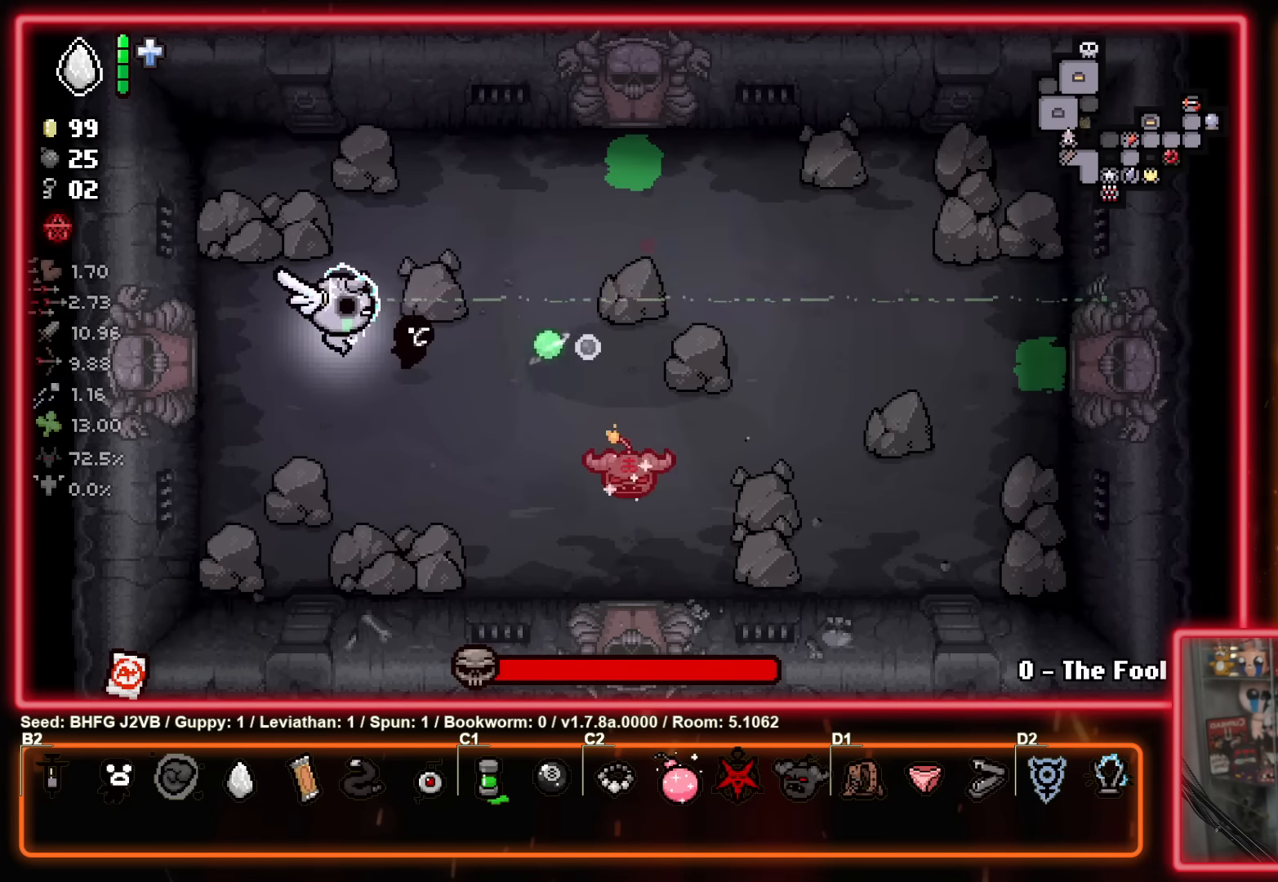
{"buttons": ["B"], "left_stick": "right", "events": [[50, "left_stick", "center"], [217, "left_stick", "right"], [350, "left_stick", "left"], [467, "left_stick", "right"]]}
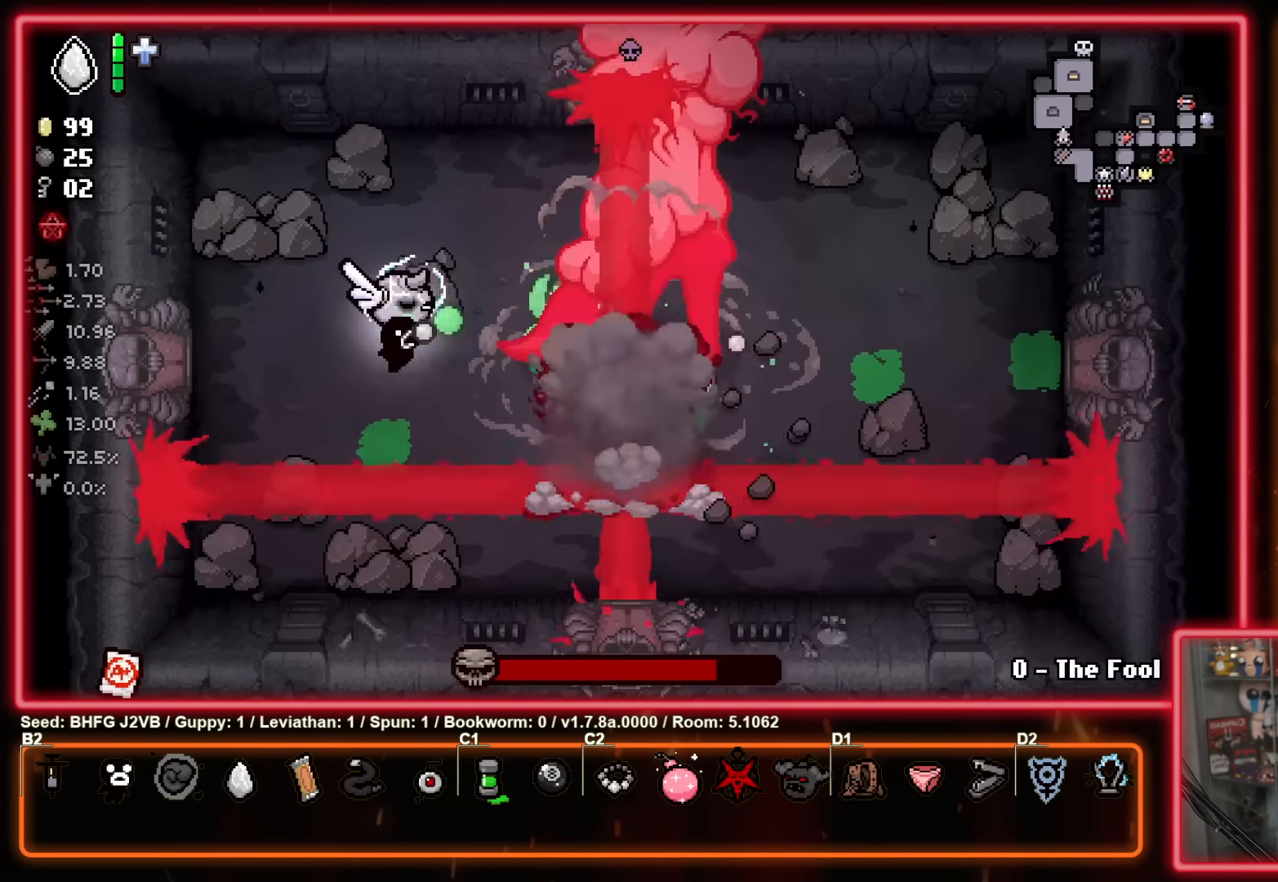
{"buttons": ["B"], "left_stick": "center", "events": [[100, "left_stick", "left"], [217, "left_stick", "right"], [300, "left_stick", "center"]]}
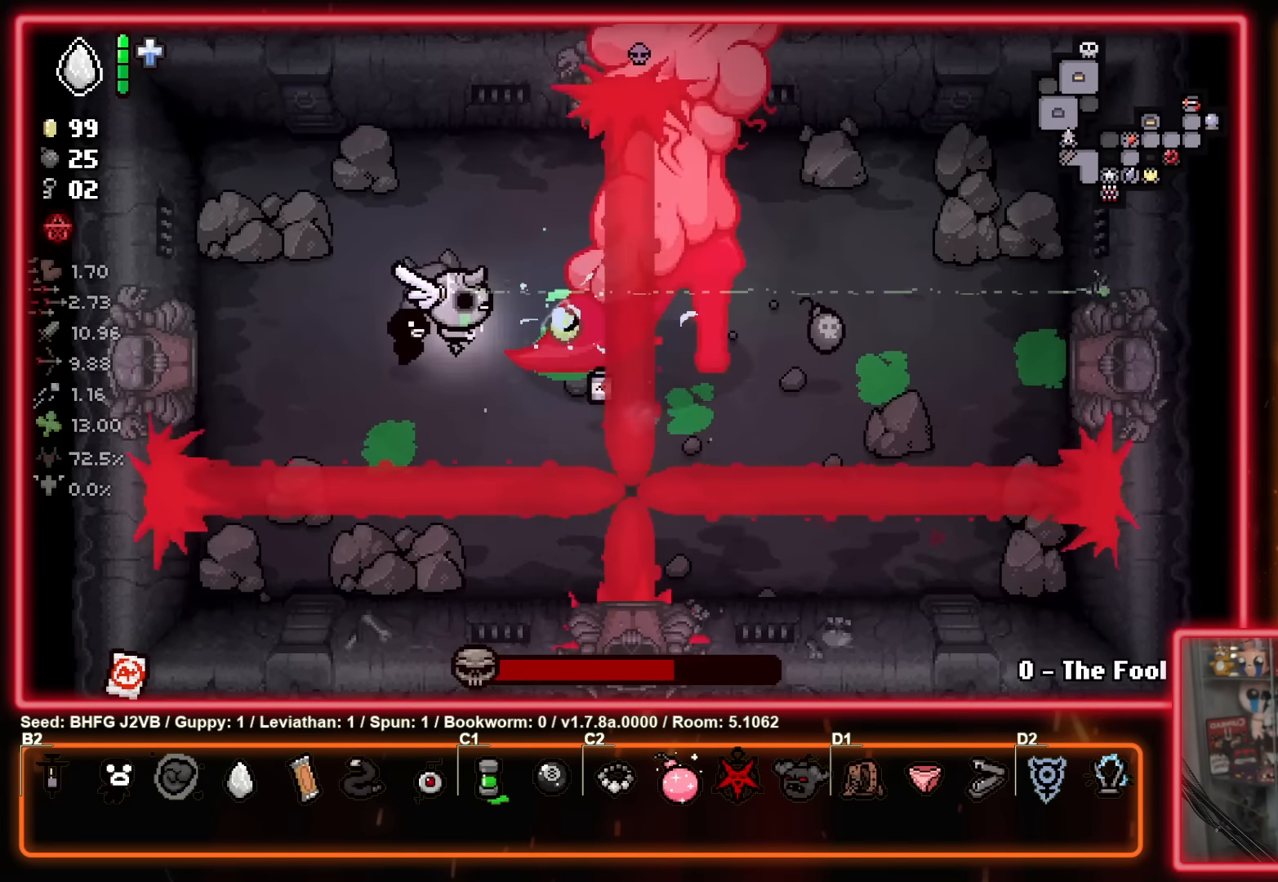
{"buttons": ["B"], "left_stick": "center", "events": []}
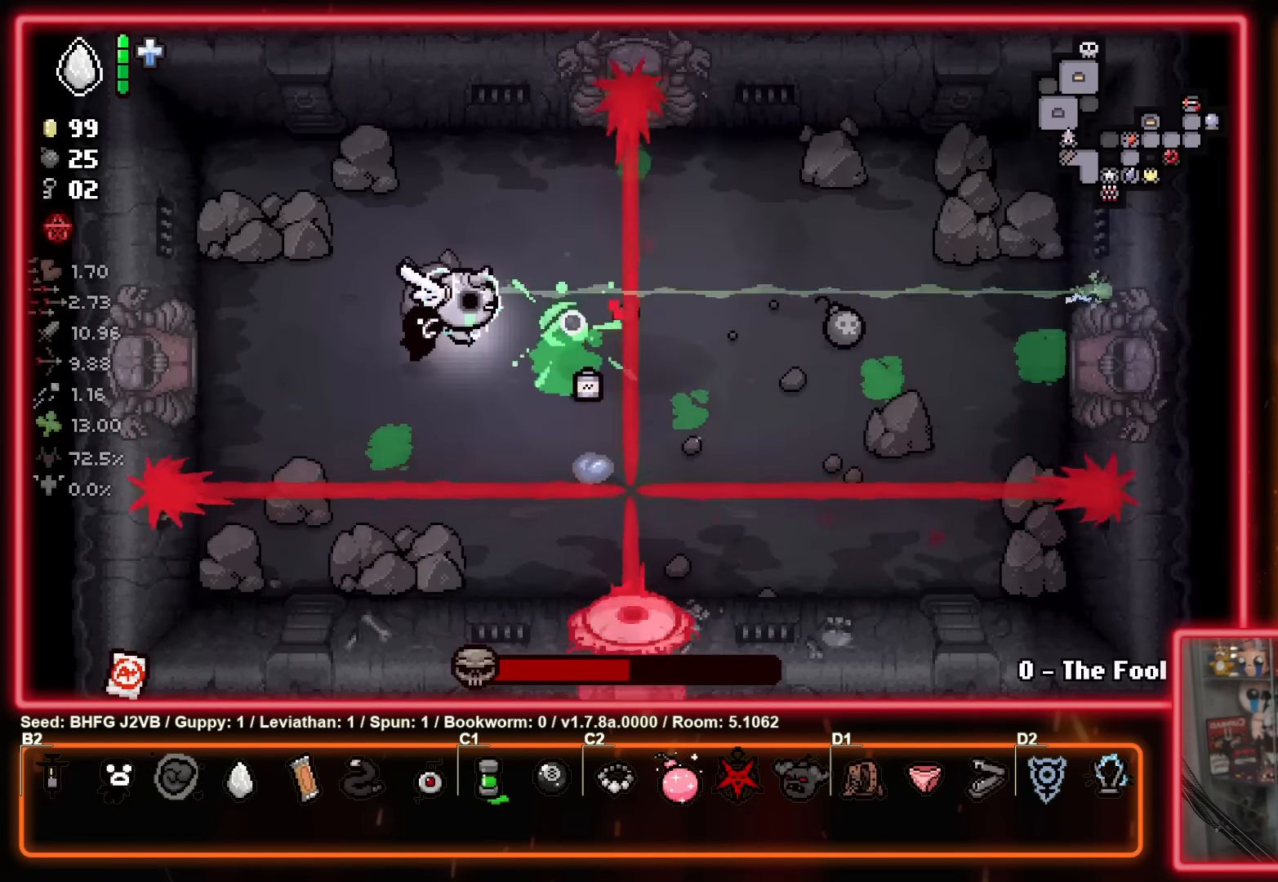
{"buttons": ["B"], "left_stick": "right", "events": [[350, "left_stick", "right"]]}
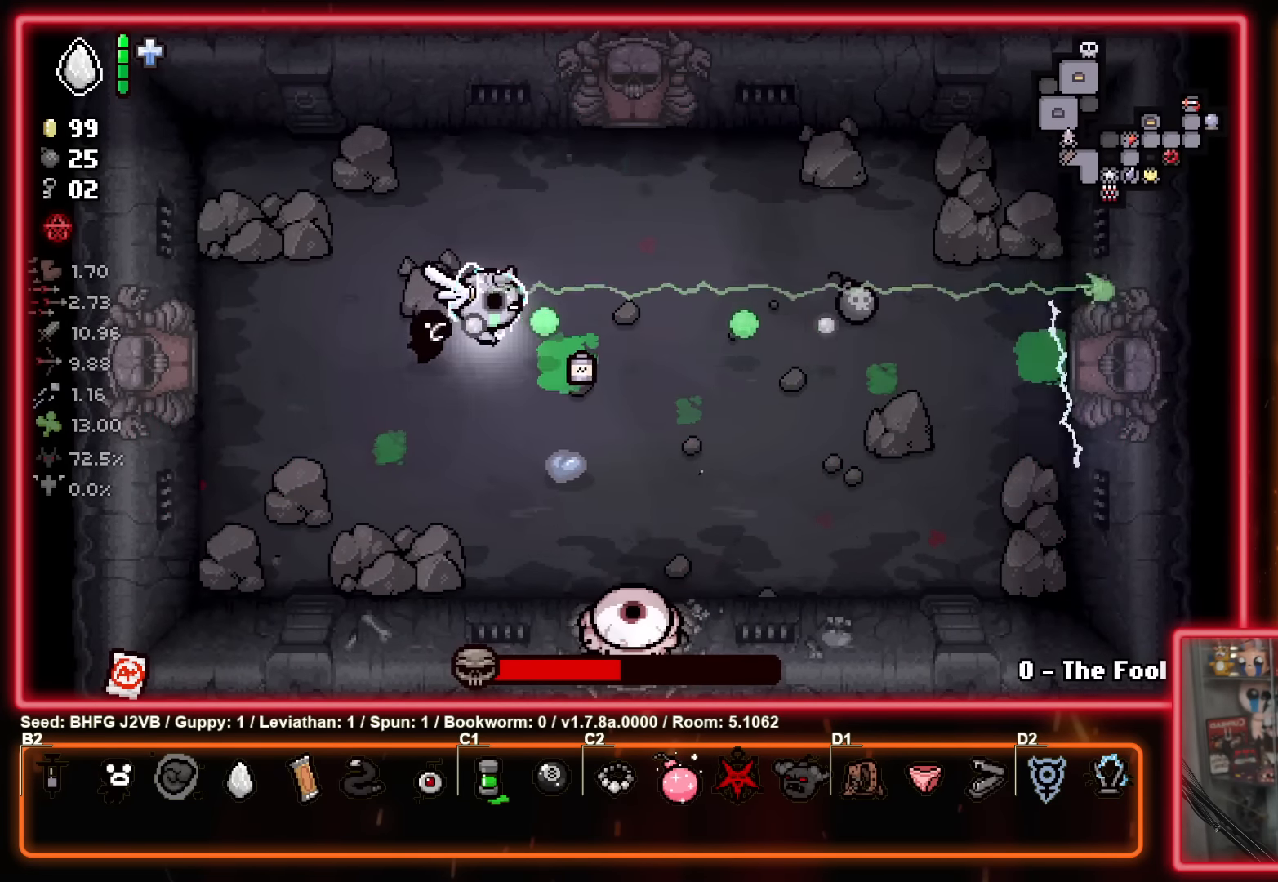
{"buttons": ["A"], "left_stick": "down-left", "events": [[34, "A", "down"], [67, "B", "up"], [200, "left_stick", "down-left"], [300, "left_stick", "down-right"], [417, "left_stick", "up-left"], [484, "left_stick", "down-left"]]}
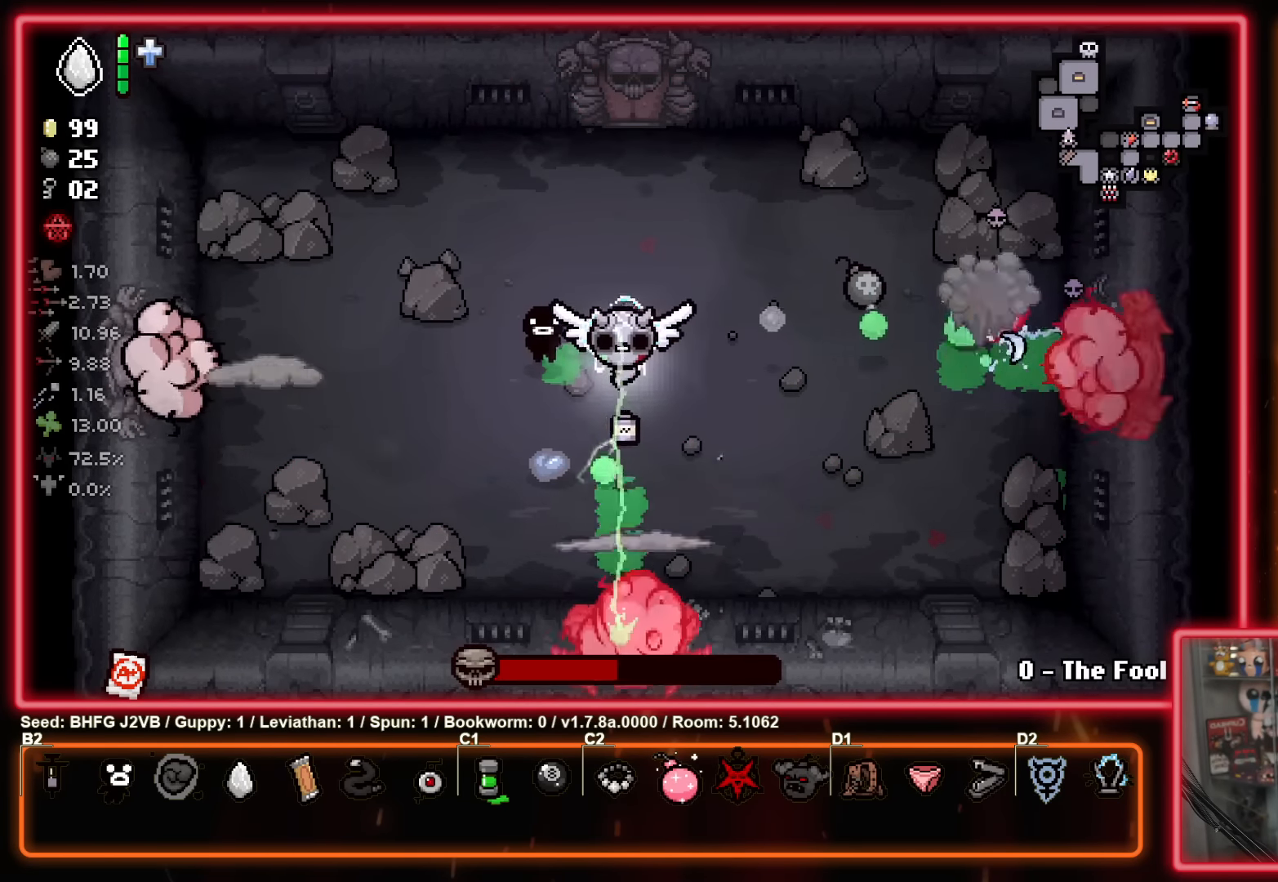
{"buttons": ["X"], "left_stick": "left", "events": [[34, "left_stick", "center"], [200, "left_stick", "up-left"], [250, "X", "down"], [284, "A", "up"], [367, "left_stick", "center"], [467, "left_stick", "left"]]}
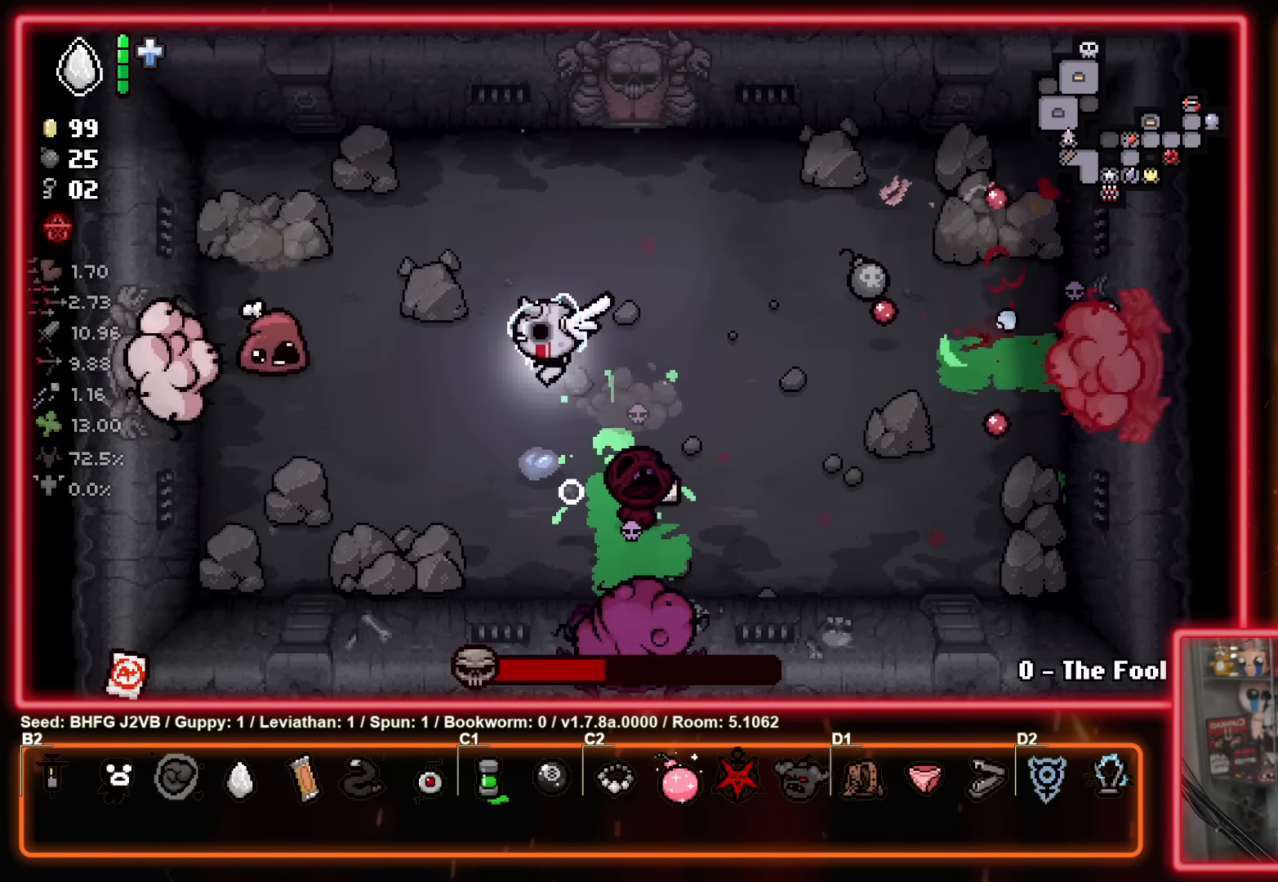
{"buttons": ["B"], "left_stick": "down-left", "events": [[117, "left_stick", "up"], [250, "left_stick", "left"], [350, "left_stick", "down-left"], [434, "A", "down"], [467, "B", "down"], [484, "X", "up"], [500, "A", "up"]]}
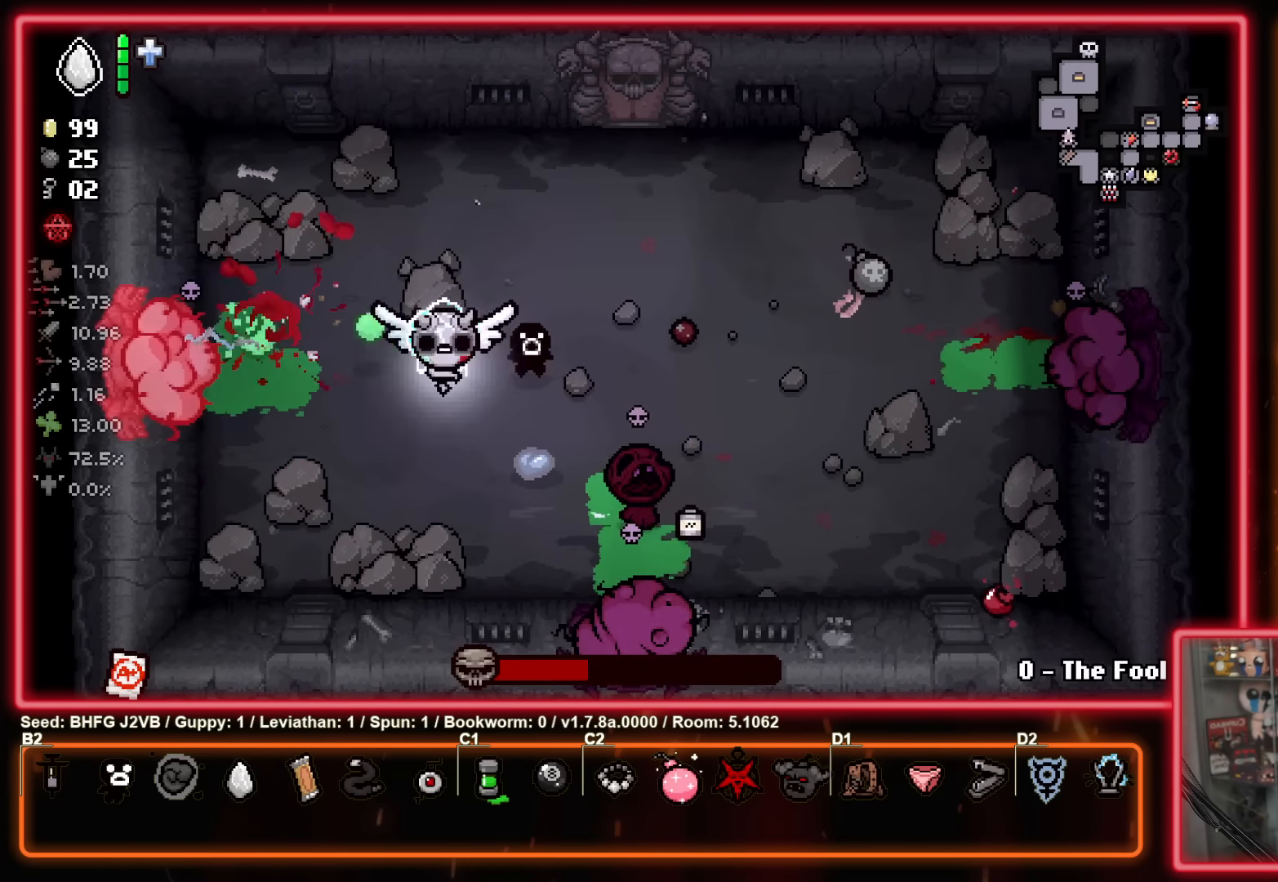
{"buttons": ["B"], "left_stick": "up-right", "events": [[34, "left_stick", "down"], [234, "left_stick", "left"], [367, "left_stick", "down"], [484, "left_stick", "up-right"]]}
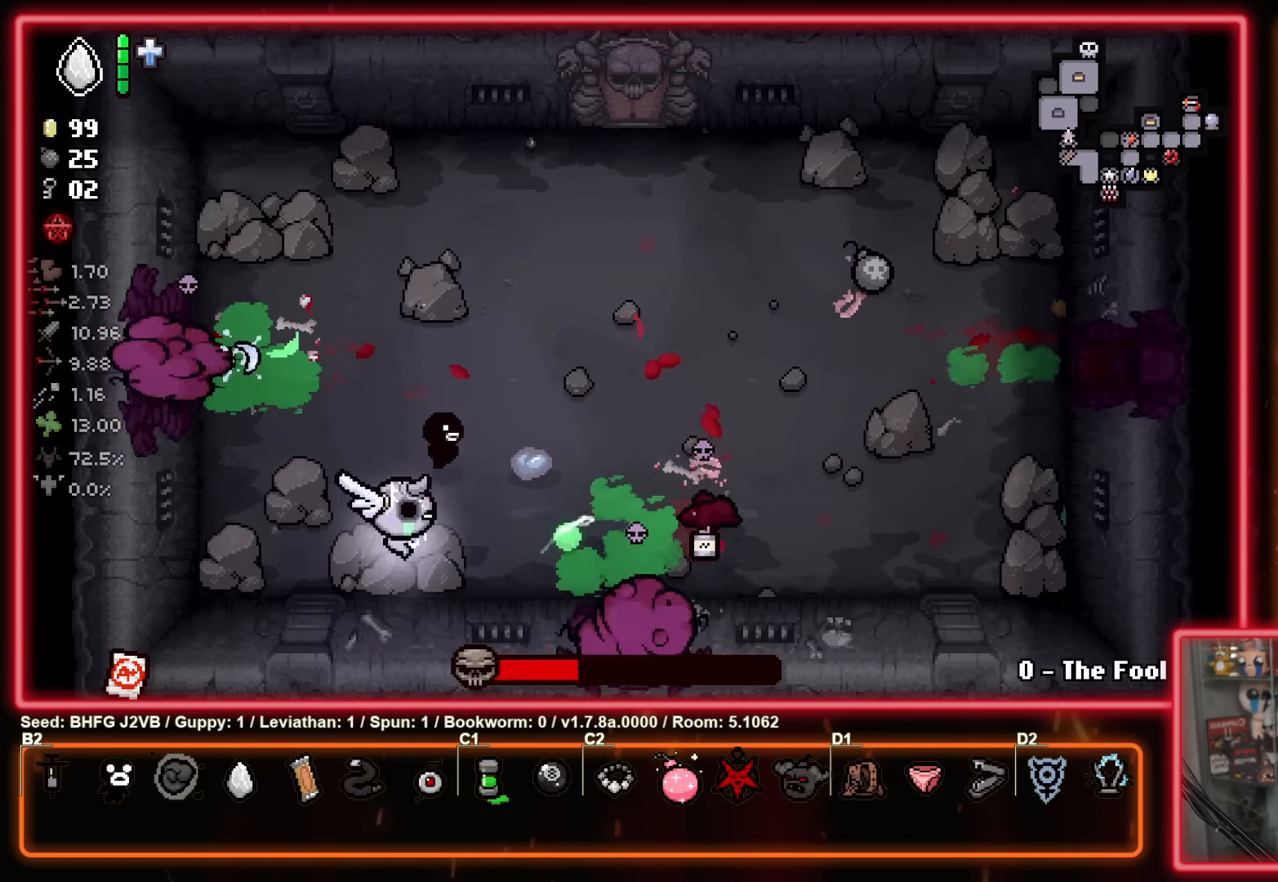
{"buttons": ["B"], "left_stick": "up-right", "events": [[17, "left_stick", "down"], [34, "left_stick", "up-left"], [167, "left_stick", "up-right"]]}